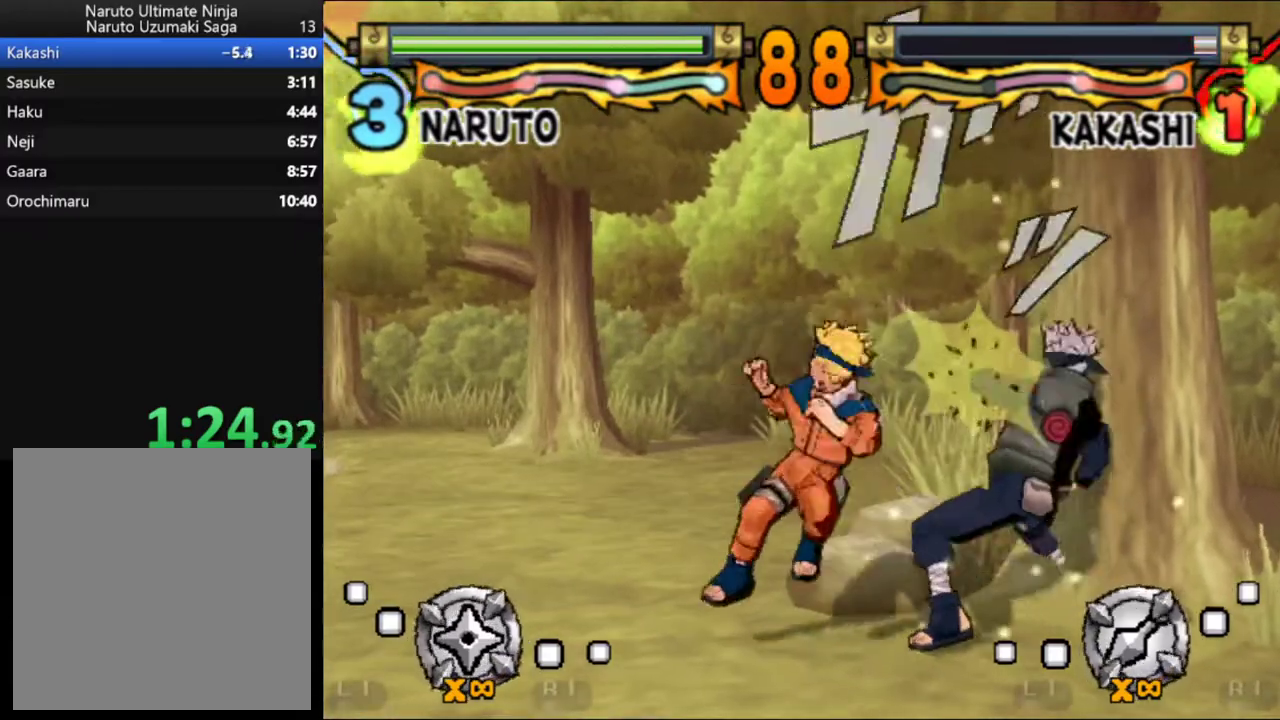
Gameplay with a controller (Xbox layout); each line is a JSON object with the inputs held at the frame after it. "events" lists button and stick changes between this image and that frame as [ms after this image, input, new state], when the widget could be followed in between. Not read: R3 right_stick.
{"buttons": ["B", "DPAD_DOWN"], "left_stick": "center", "events": [[17, "B", "down"], [67, "B", "up"], [133, "B", "down"], [183, "B", "up"], [233, "DPAD_DOWN", "down"], [250, "B", "down"], [317, "B", "up"], [367, "B", "down"], [417, "B", "up"], [483, "B", "down"]]}
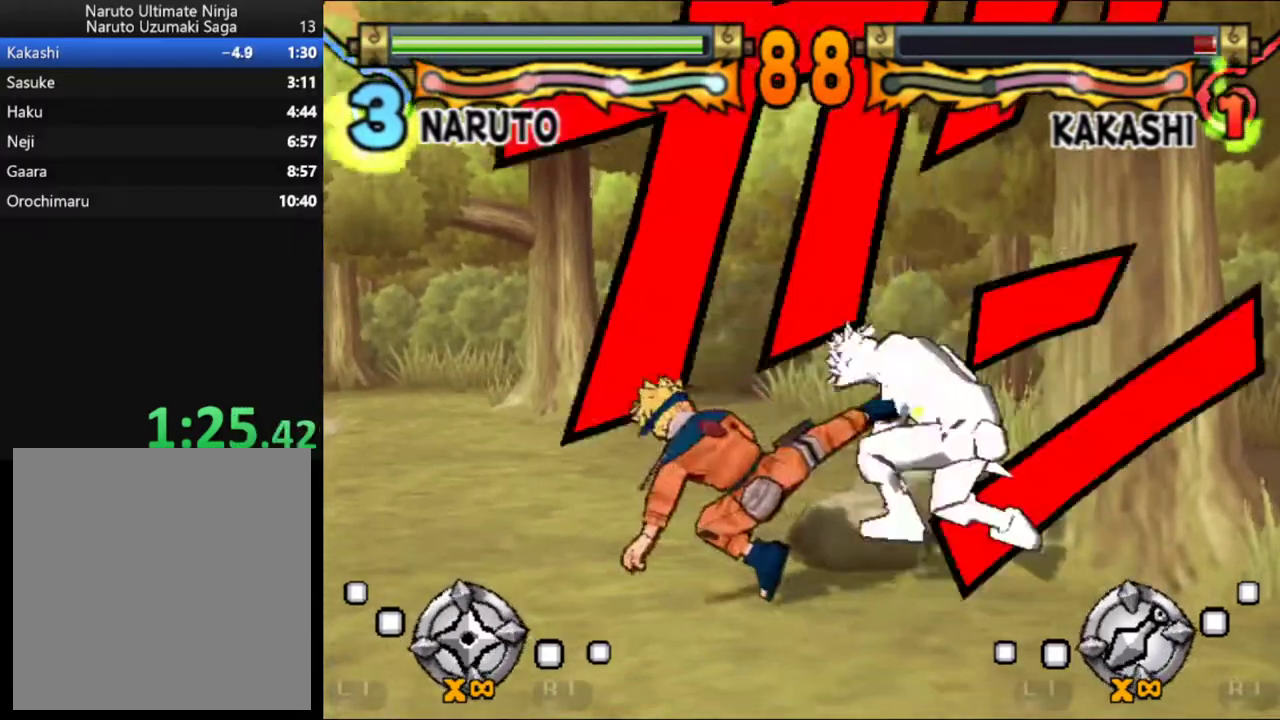
{"buttons": ["DPAD_DOWN"], "left_stick": "center", "events": [[50, "B", "up"], [333, "B", "down"], [383, "B", "up"]]}
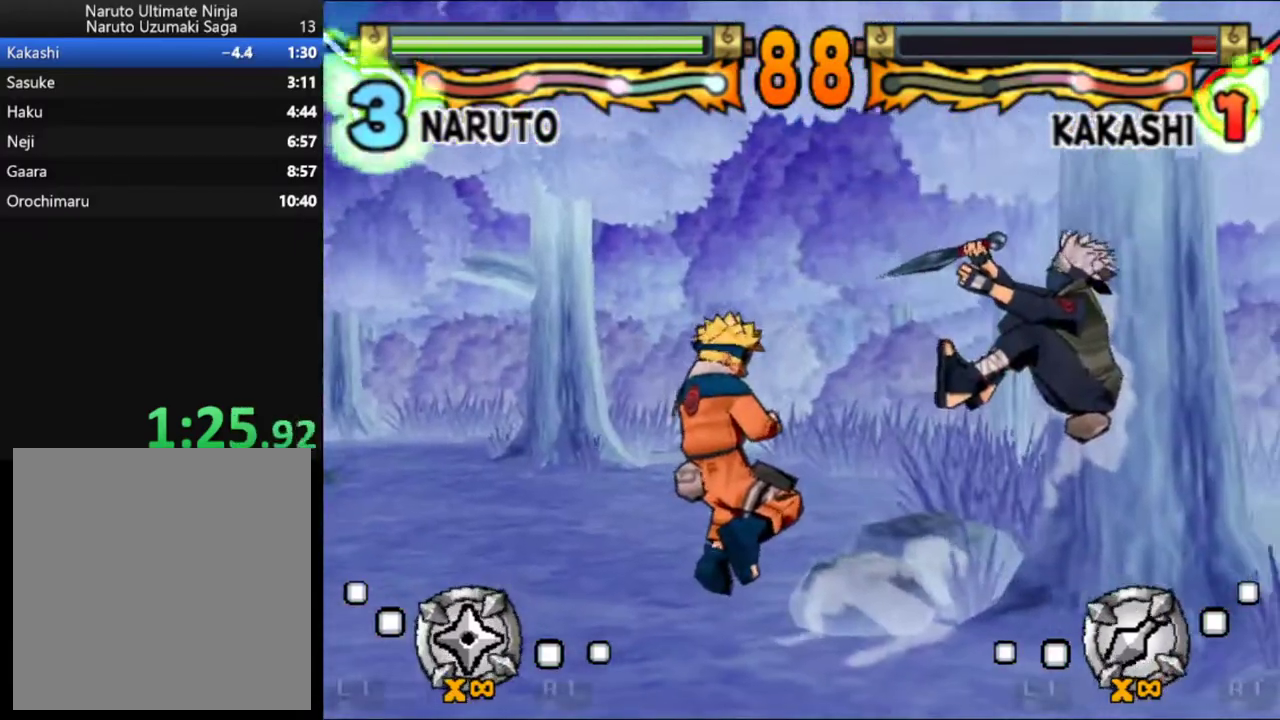
{"buttons": [], "left_stick": "center", "events": [[33, "DPAD_DOWN", "up"]]}
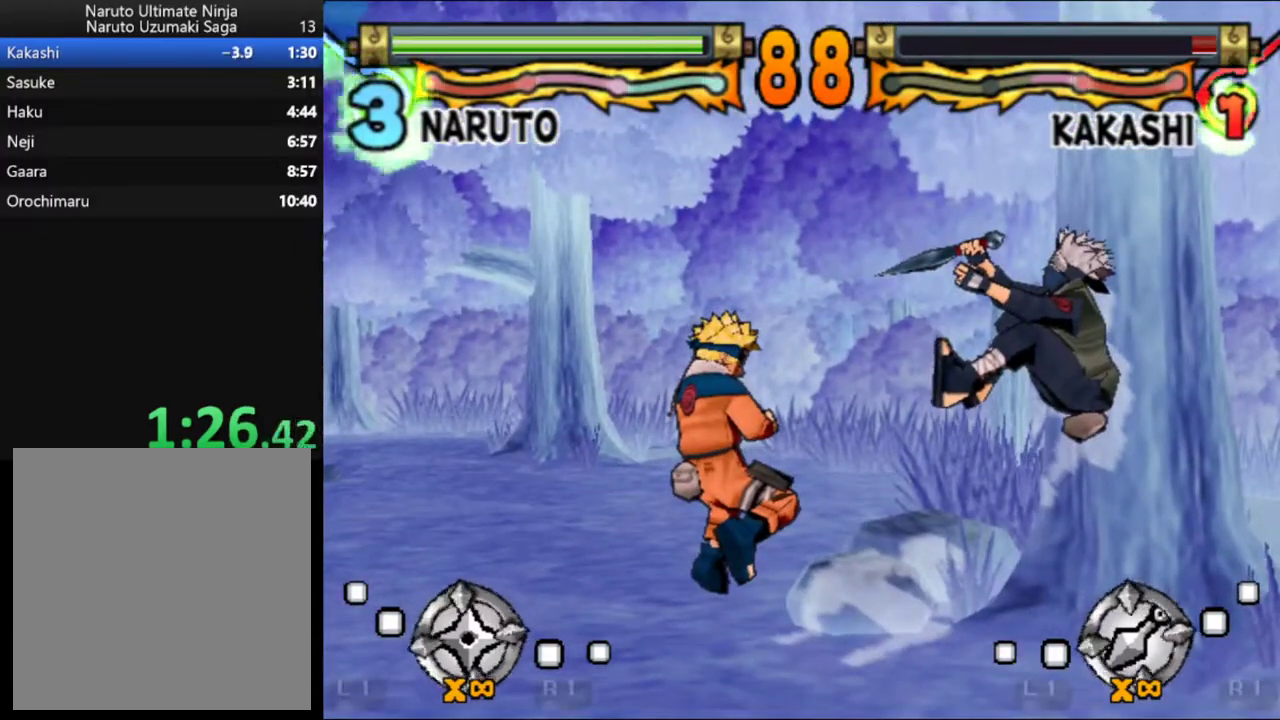
{"buttons": [], "left_stick": "center", "events": []}
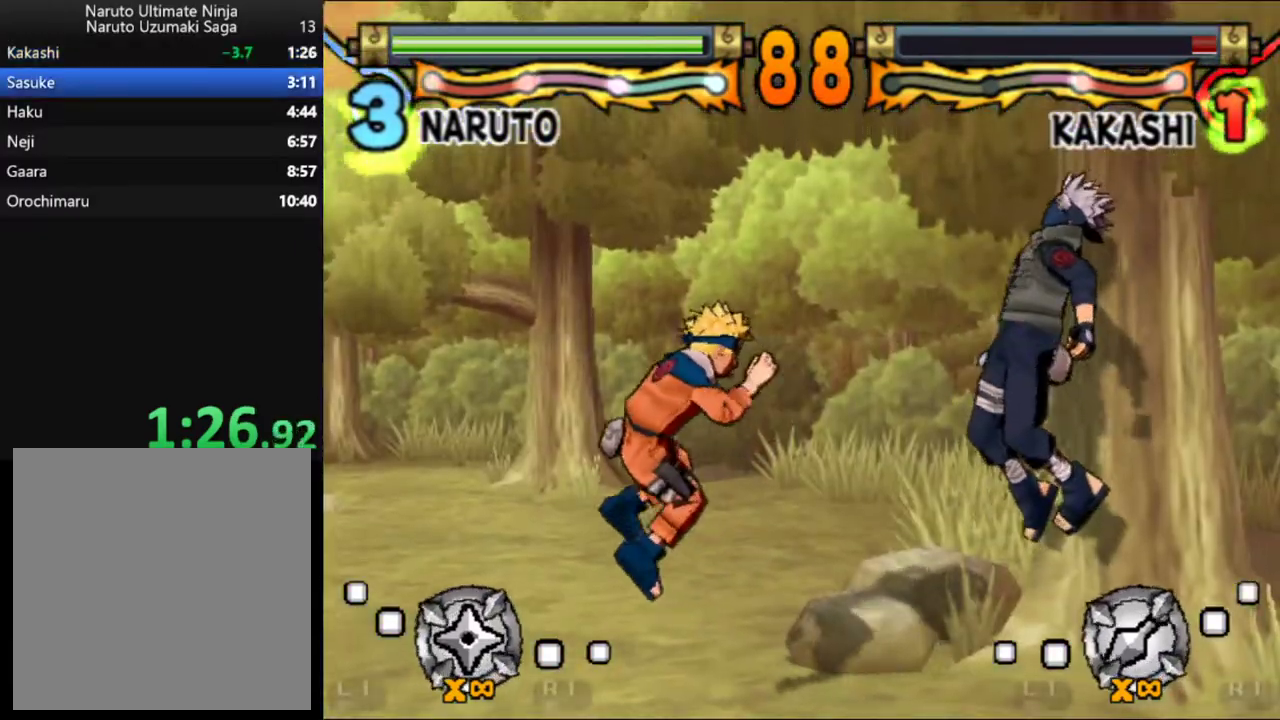
{"buttons": ["A"], "left_stick": "center", "events": [[217, "A", "down"], [300, "A", "up"], [433, "A", "down"]]}
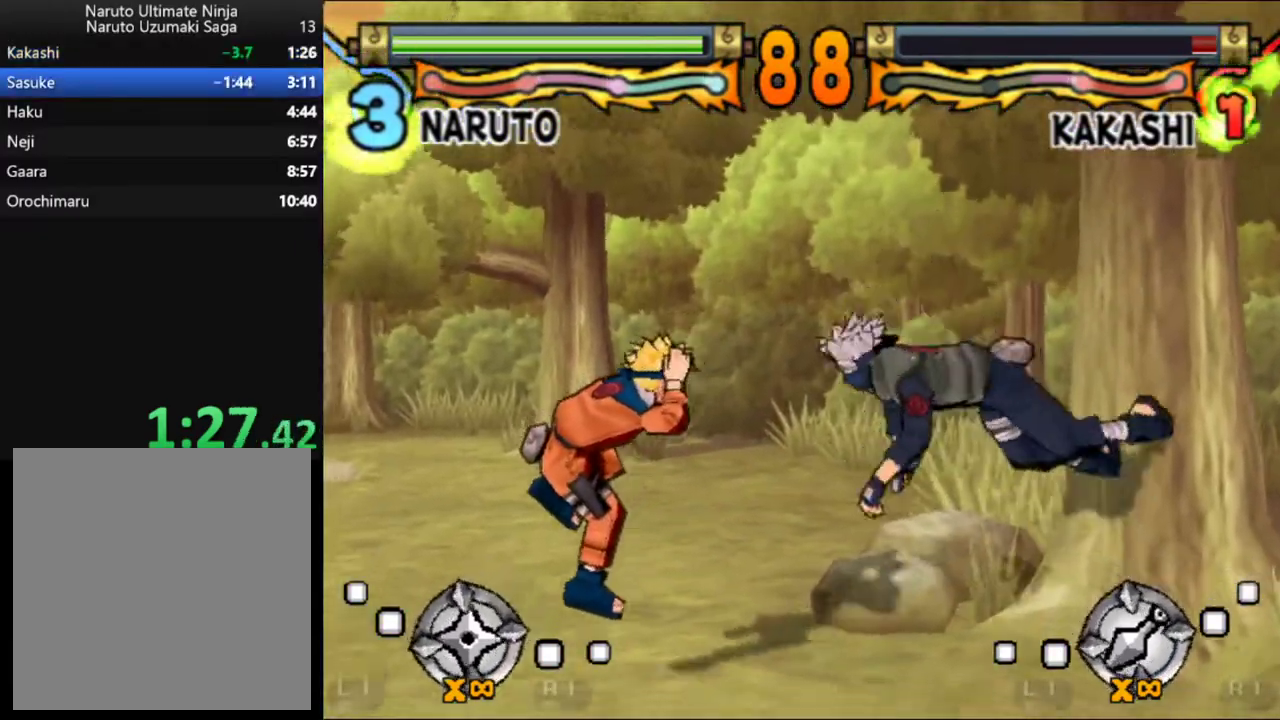
{"buttons": [], "left_stick": "center", "events": [[33, "A", "up"], [200, "A", "down"], [283, "A", "up"]]}
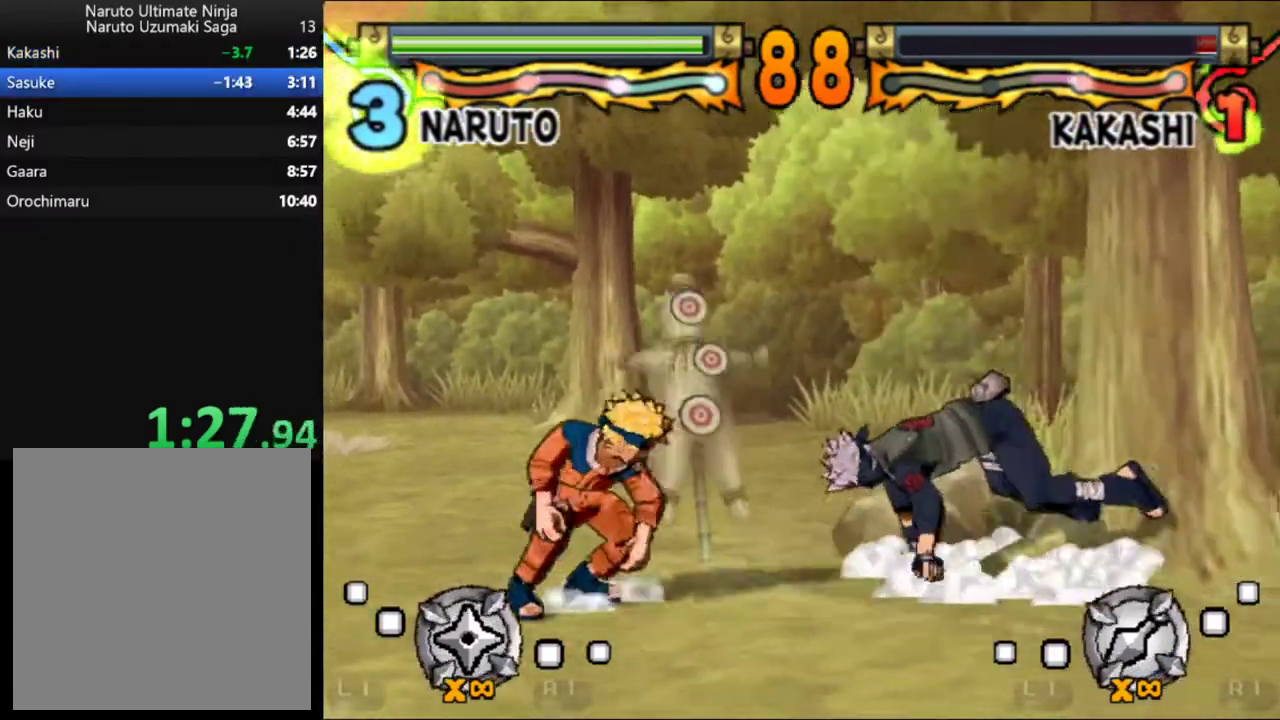
{"buttons": [], "left_stick": "center", "events": []}
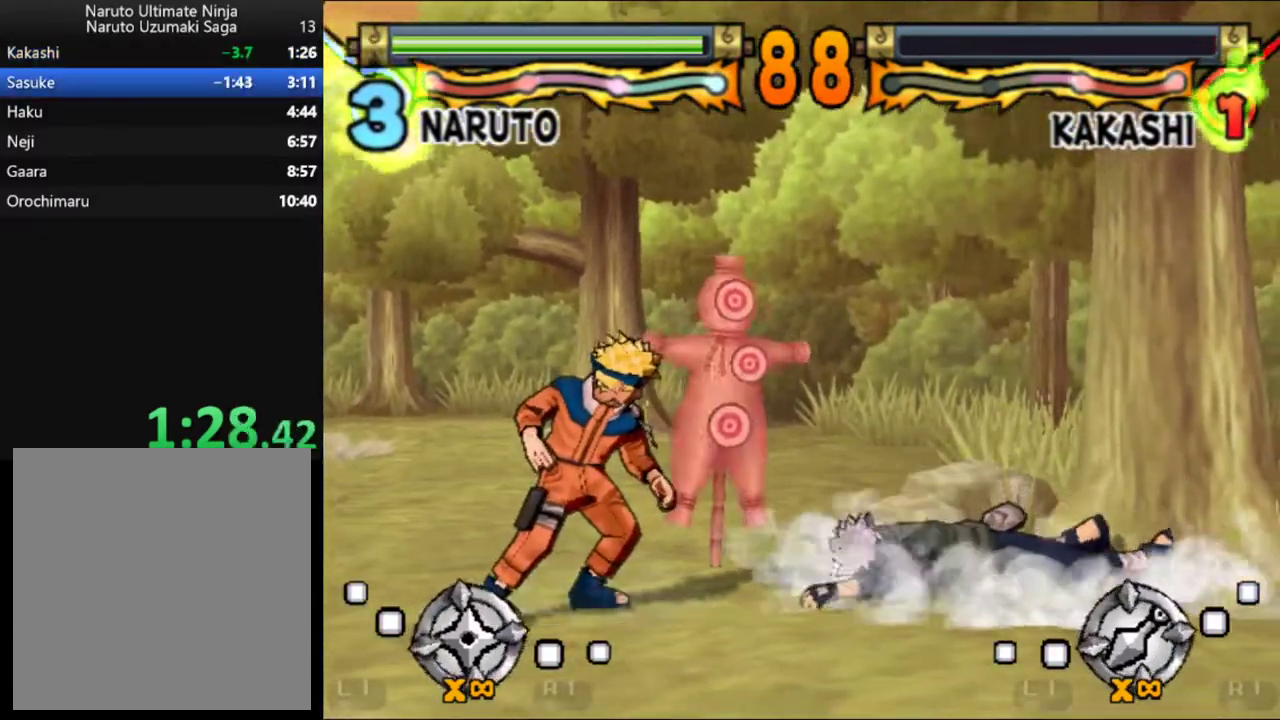
{"buttons": [], "left_stick": "center", "events": []}
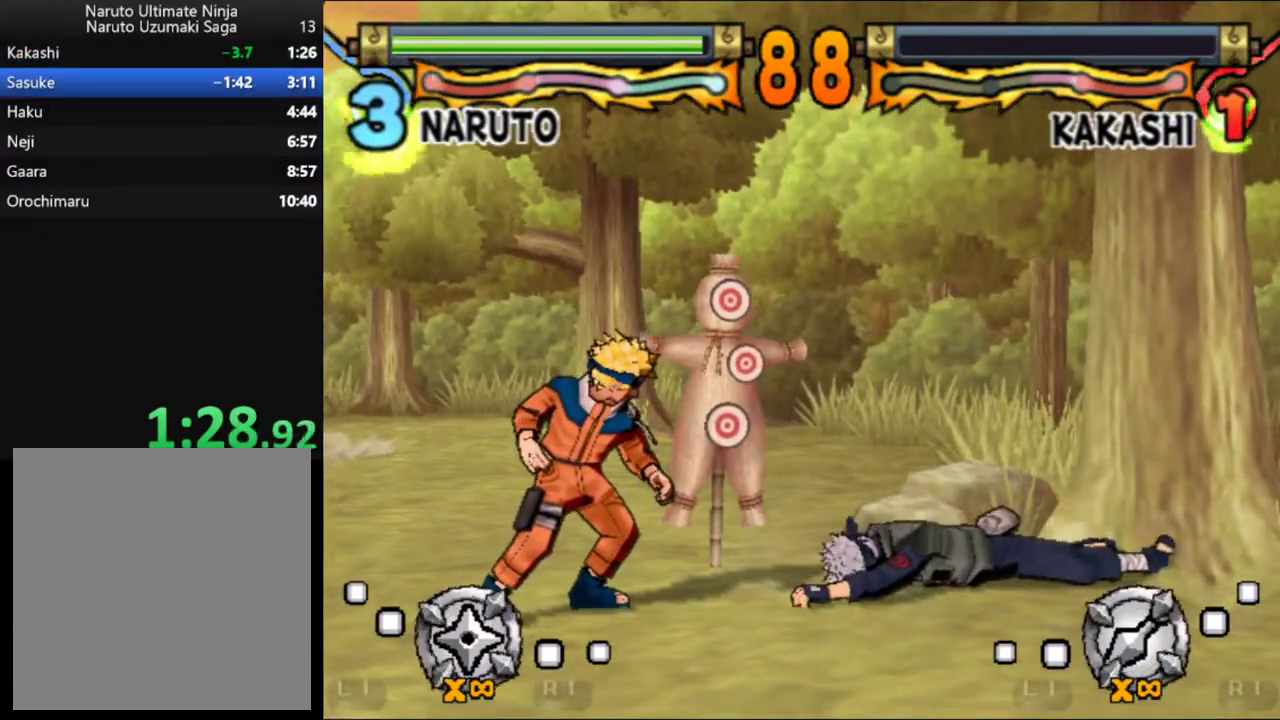
{"buttons": [], "left_stick": "center", "events": []}
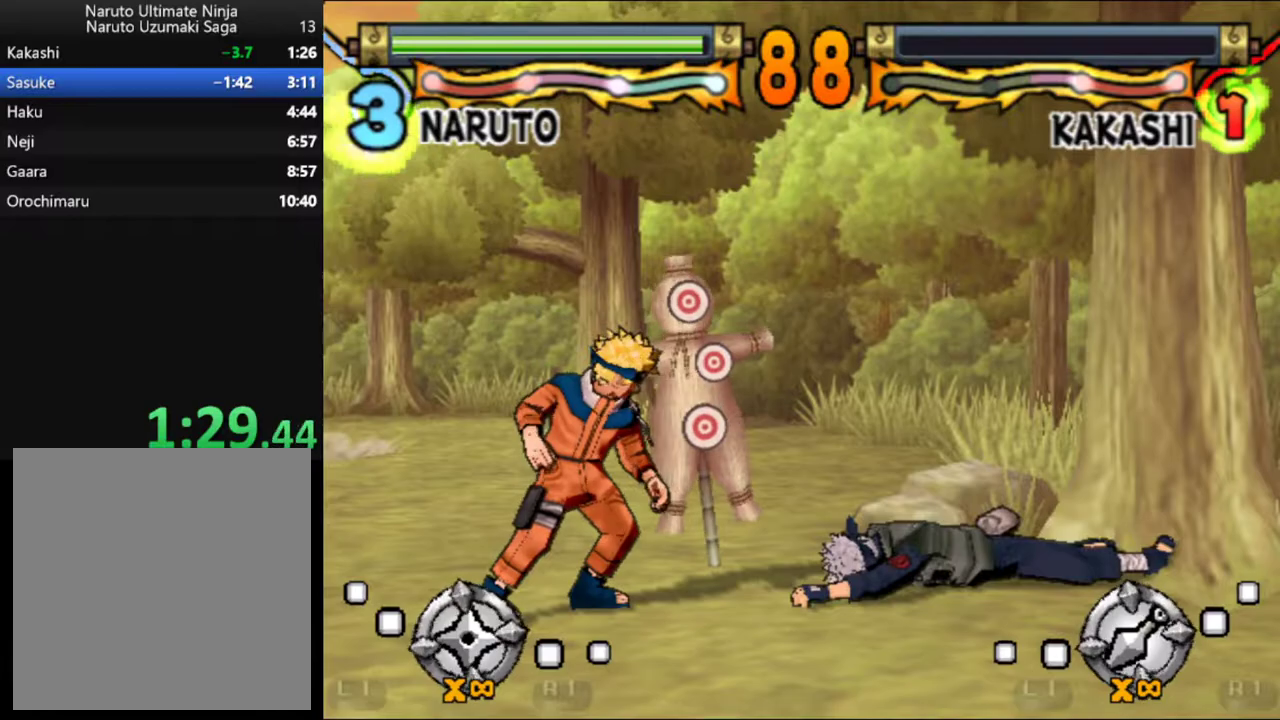
{"buttons": [], "left_stick": "center", "events": []}
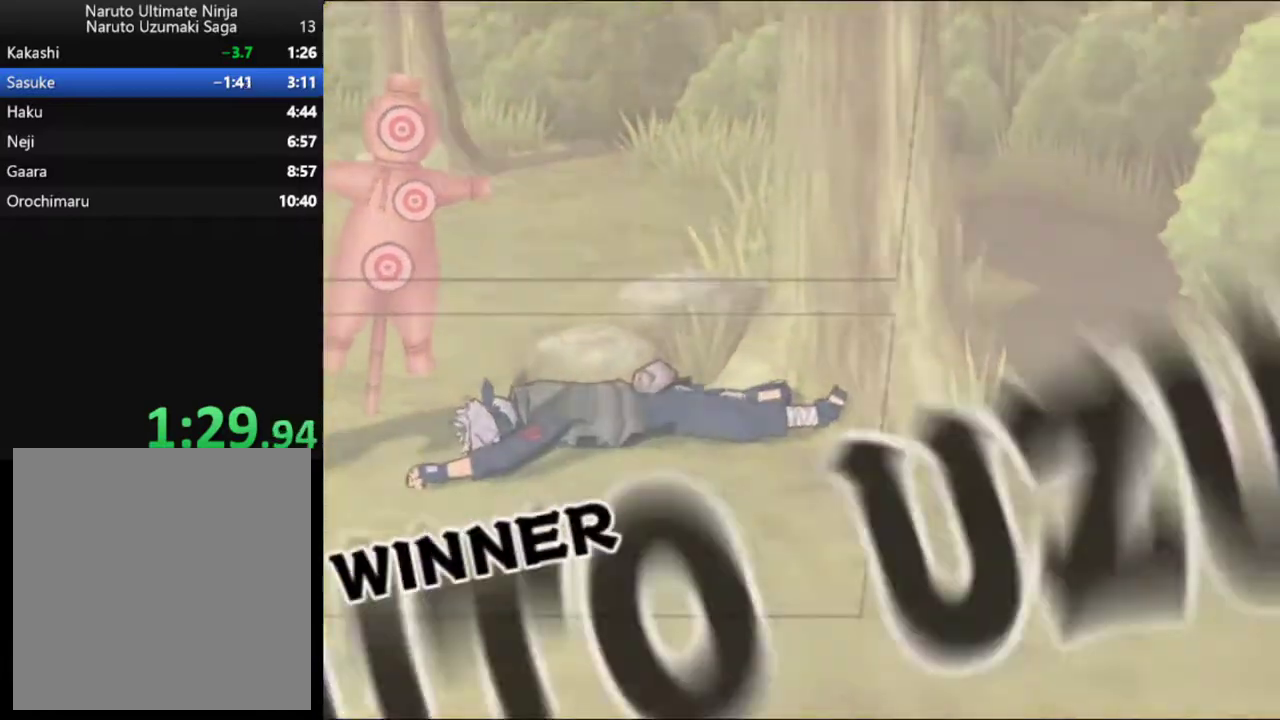
{"buttons": [], "left_stick": "center", "events": []}
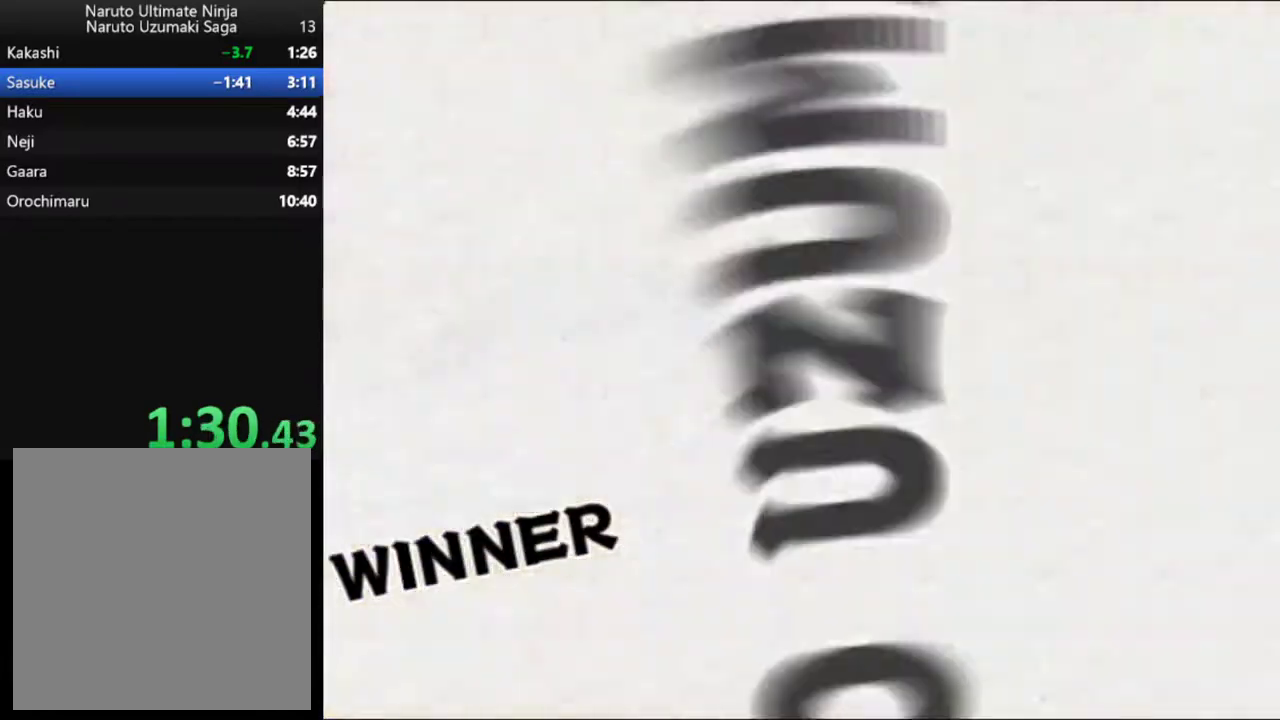
{"buttons": [], "left_stick": "center", "events": []}
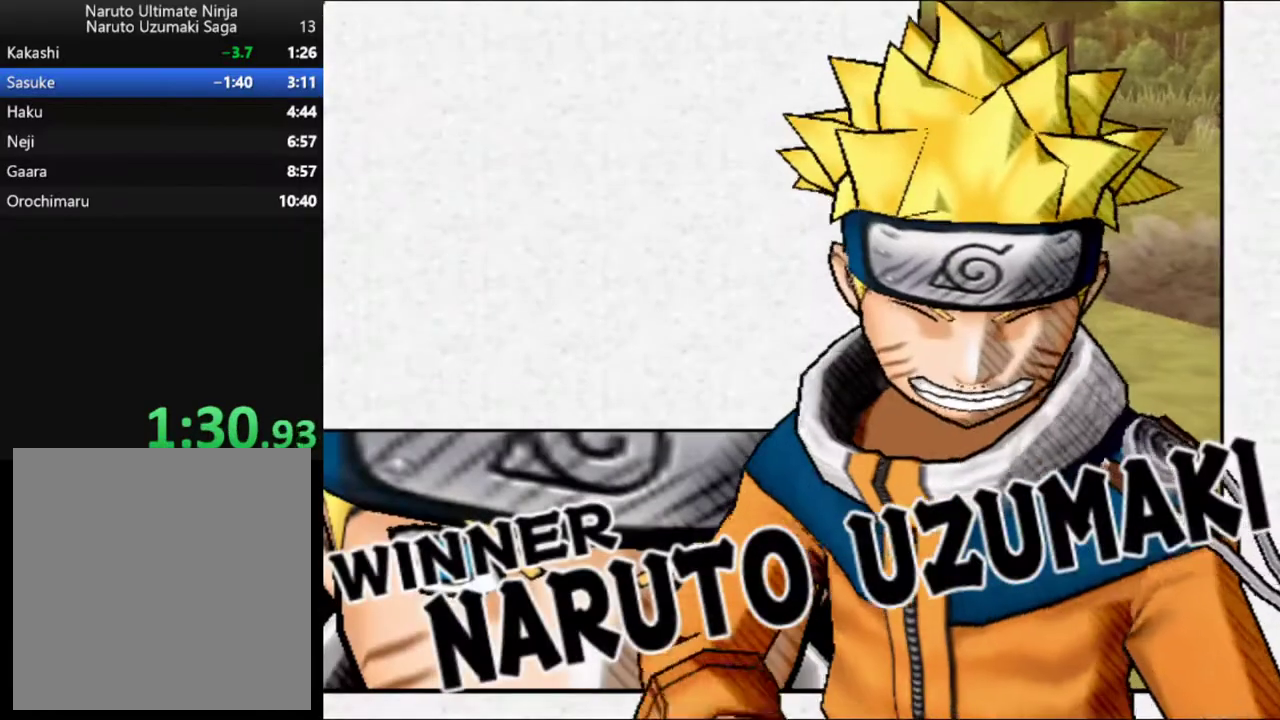
{"buttons": [], "left_stick": "center", "events": []}
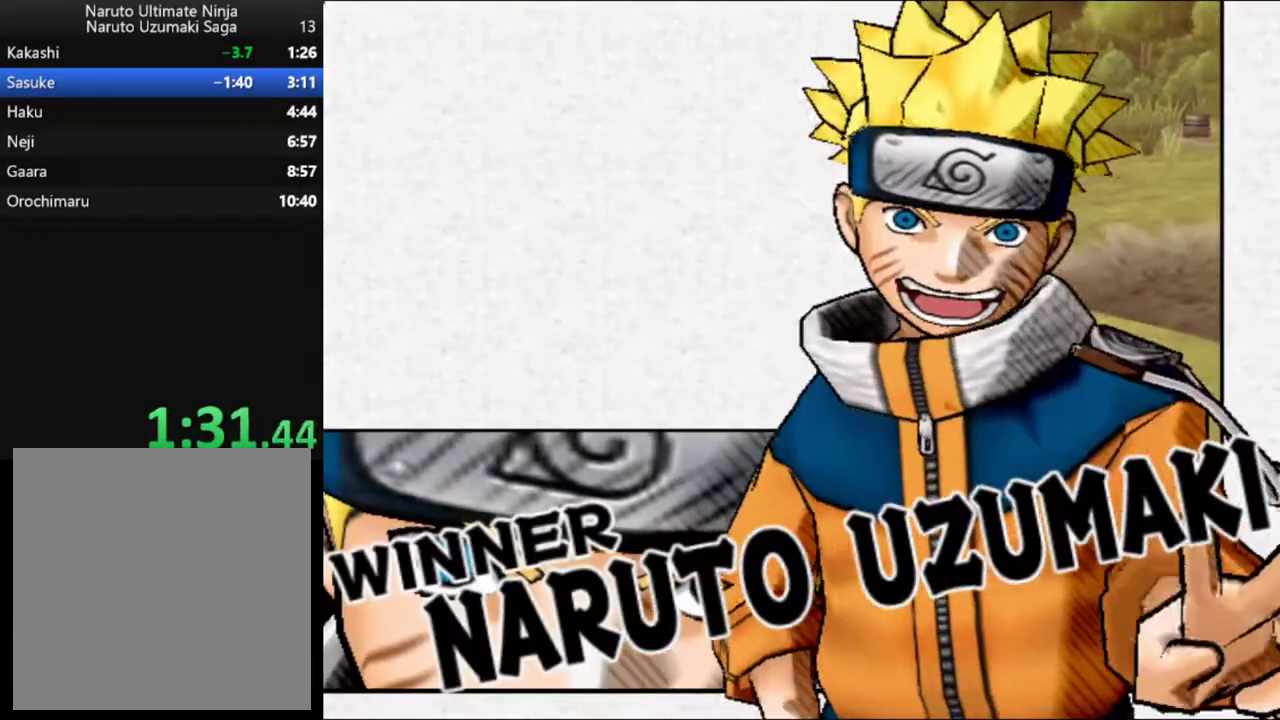
{"buttons": ["START"], "left_stick": "center", "events": [[17, "START", "down"], [133, "START", "up"], [300, "A", "down"], [300, "START", "down"], [383, "START", "up"], [400, "A", "up"], [467, "START", "down"]]}
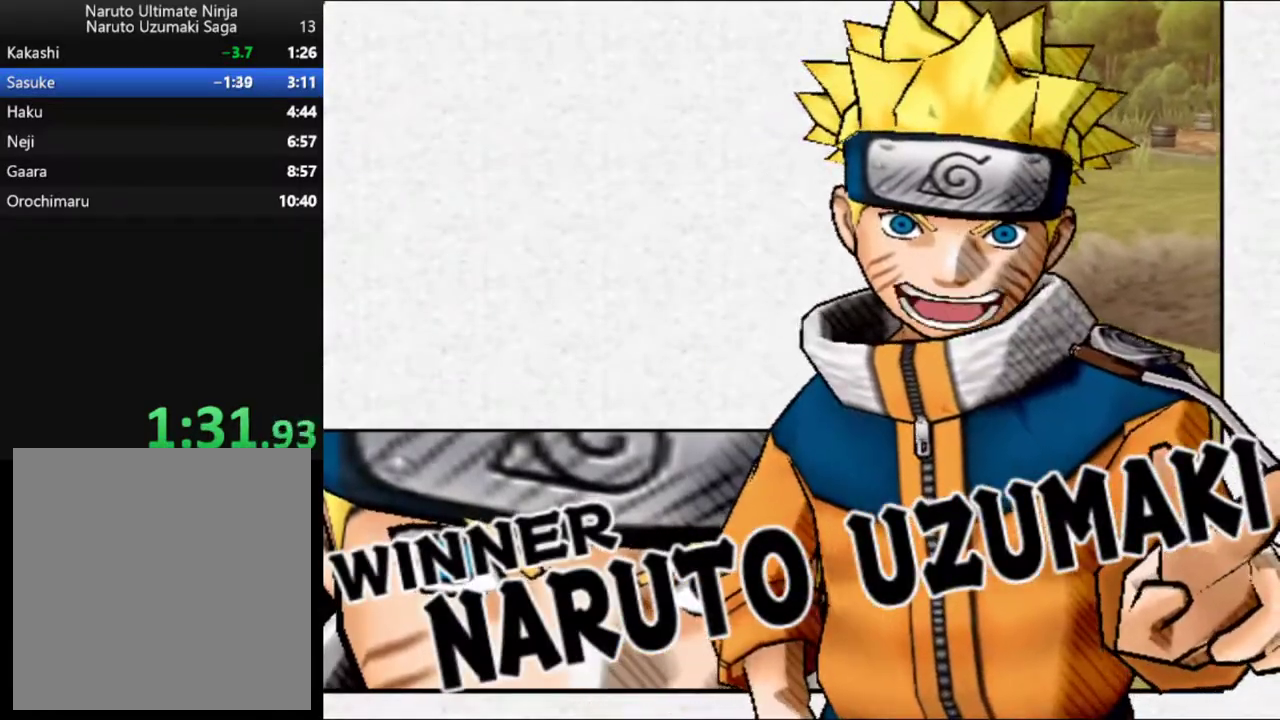
{"buttons": ["START"], "left_stick": "center", "events": [[17, "A", "down"], [50, "START", "up"], [117, "A", "up"], [150, "START", "down"], [167, "A", "down"], [233, "A", "up"], [233, "START", "up"], [300, "A", "down"], [317, "START", "down"], [350, "A", "up"], [383, "START", "up"], [400, "A", "down"], [467, "A", "up"], [467, "START", "down"]]}
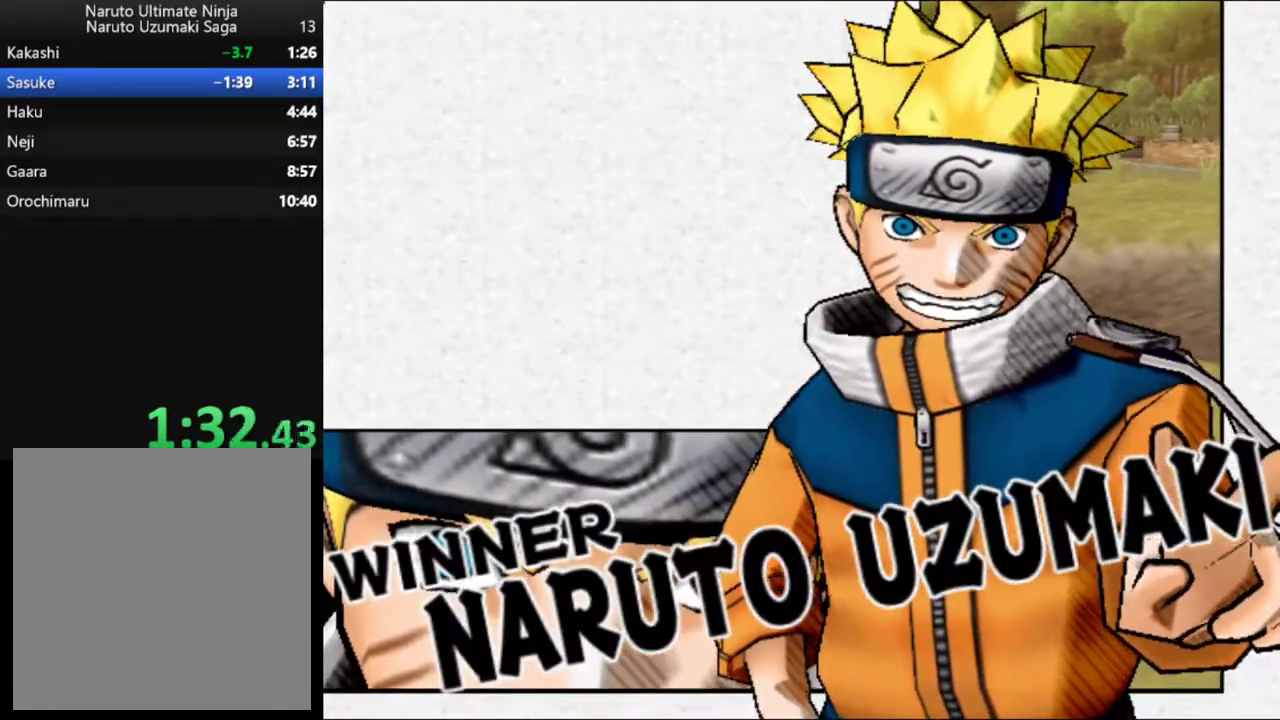
{"buttons": [], "left_stick": "center", "events": [[33, "A", "down"], [100, "A", "up"], [167, "A", "down"], [217, "A", "up"], [250, "START", "up"], [283, "A", "down"], [333, "A", "up"], [333, "START", "down"], [400, "A", "down"], [467, "START", "up"], [483, "A", "up"]]}
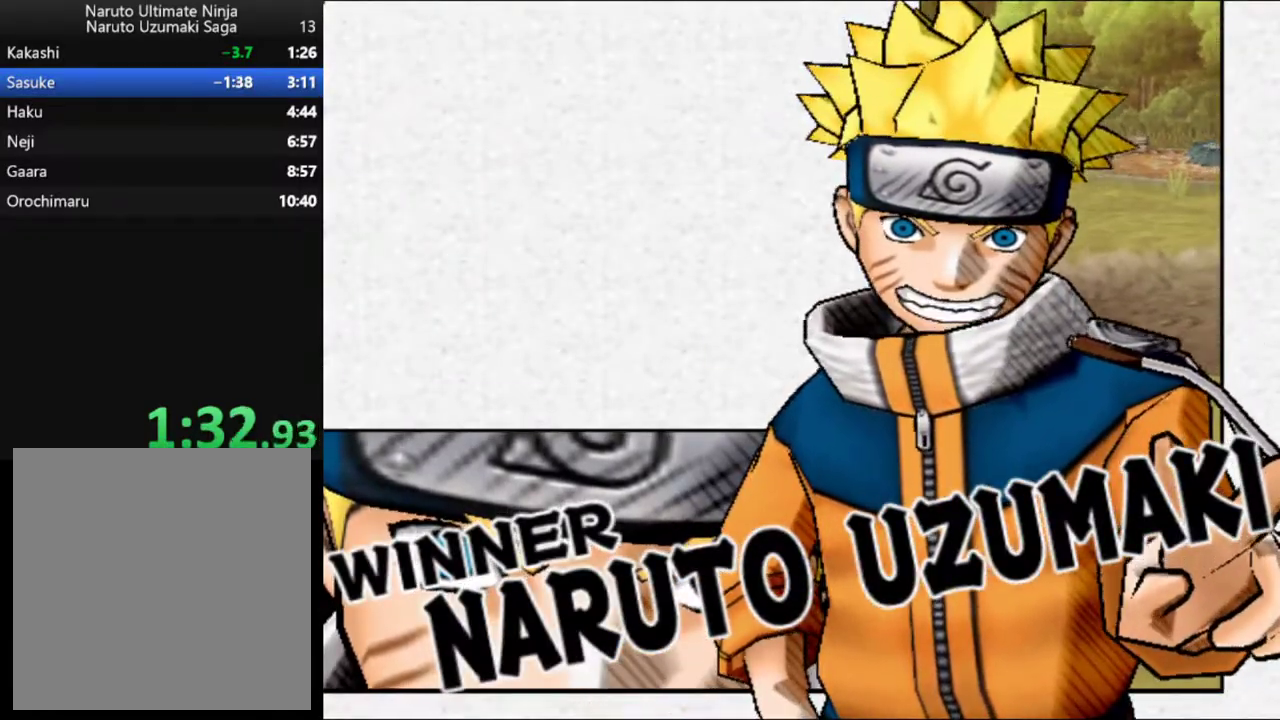
{"buttons": [], "left_stick": "center", "events": [[33, "A", "down"], [67, "START", "down"], [100, "A", "up"], [150, "START", "up"], [167, "A", "down"], [200, "START", "down"], [217, "A", "up"], [300, "A", "down"], [300, "START", "up"], [350, "A", "up"], [367, "START", "down"], [433, "A", "down"], [450, "START", "up"], [483, "A", "up"]]}
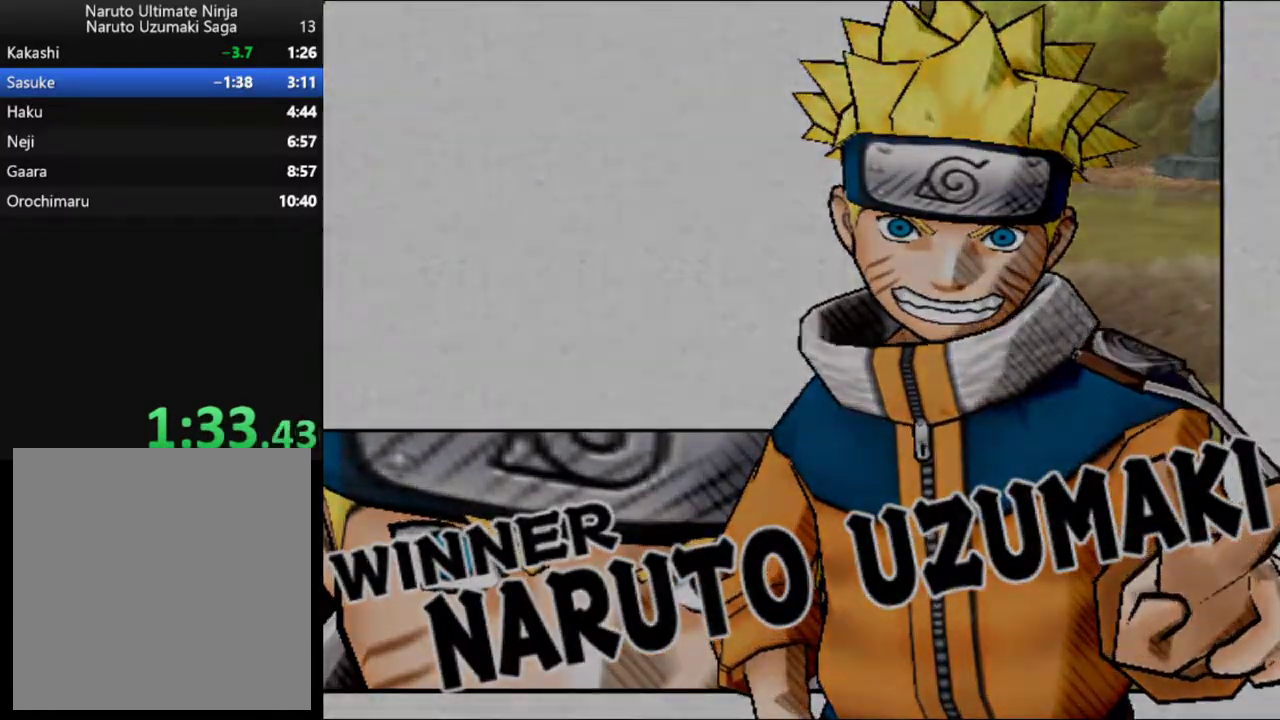
{"buttons": [], "left_stick": "center", "events": [[33, "START", "down"], [50, "A", "down"], [117, "START", "up"], [167, "A", "up"], [183, "START", "down"], [217, "A", "down"], [283, "A", "up"], [450, "START", "up"]]}
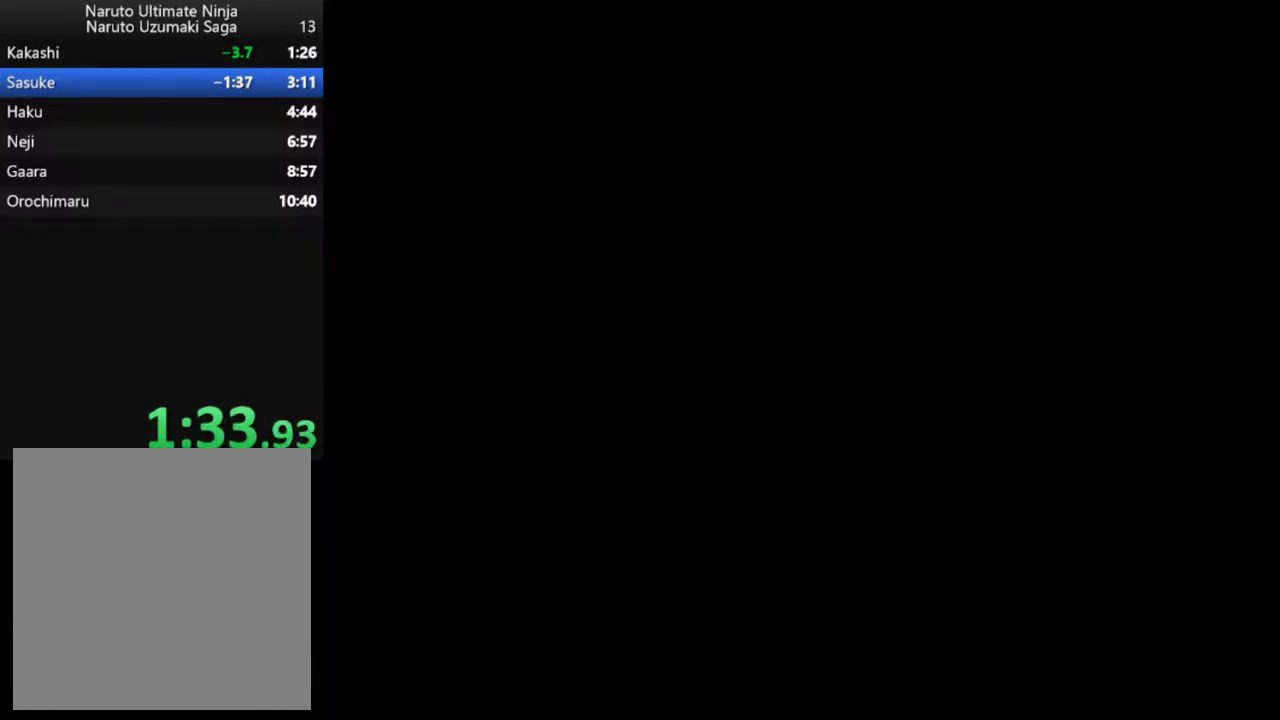
{"buttons": ["START"], "left_stick": "center", "events": [[50, "START", "down"], [100, "START", "up"], [500, "START", "down"]]}
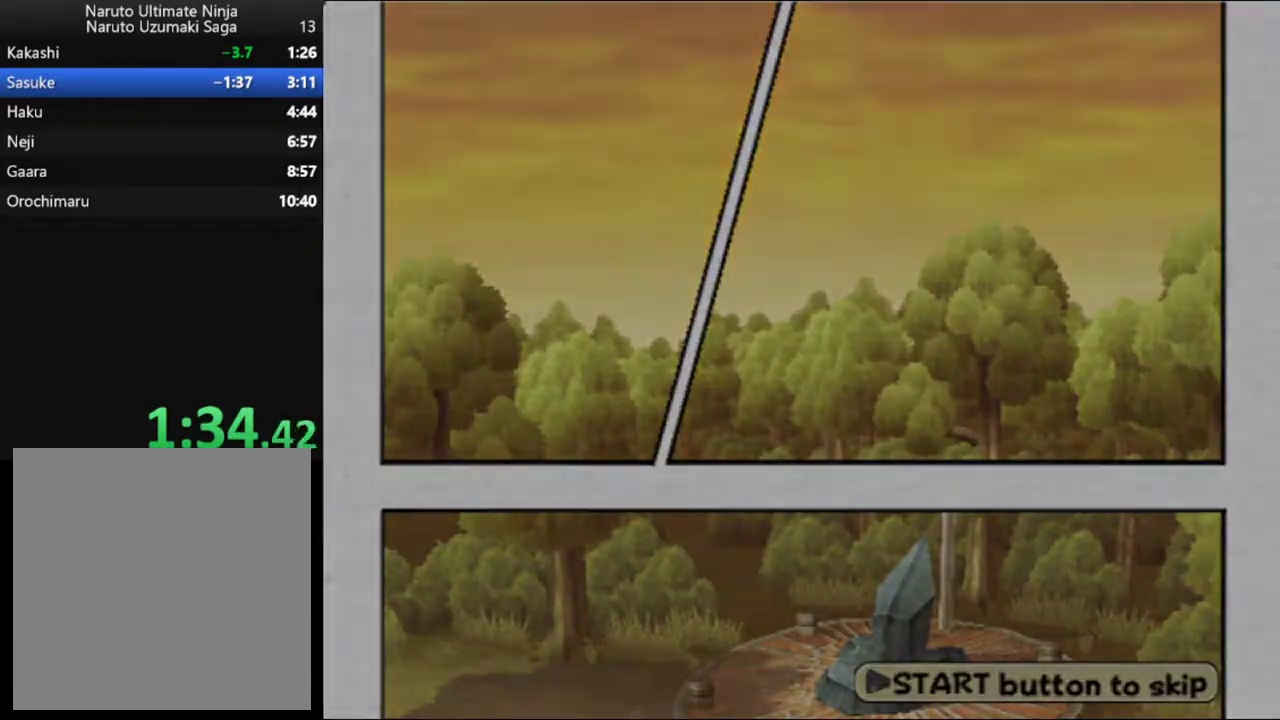
{"buttons": [], "left_stick": "center", "events": [[50, "START", "up"], [117, "START", "down"], [167, "START", "up"]]}
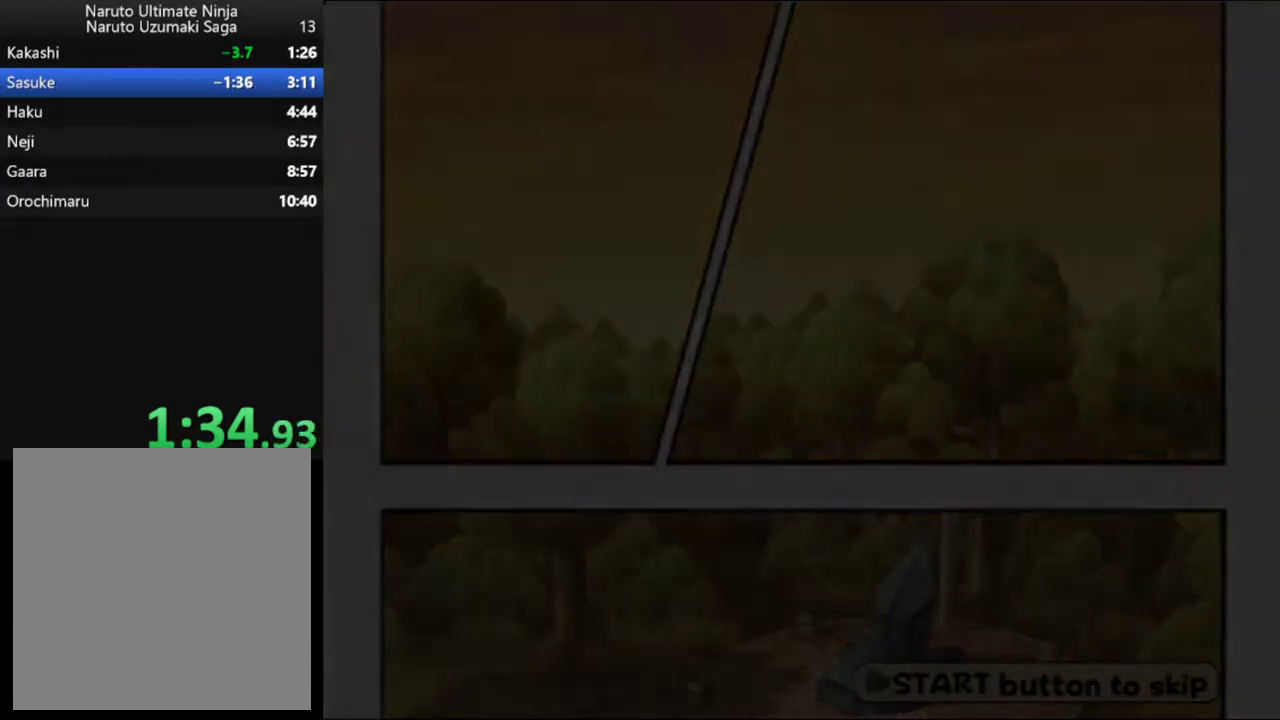
{"buttons": [], "left_stick": "center", "events": [[433, "A", "down"], [483, "A", "up"]]}
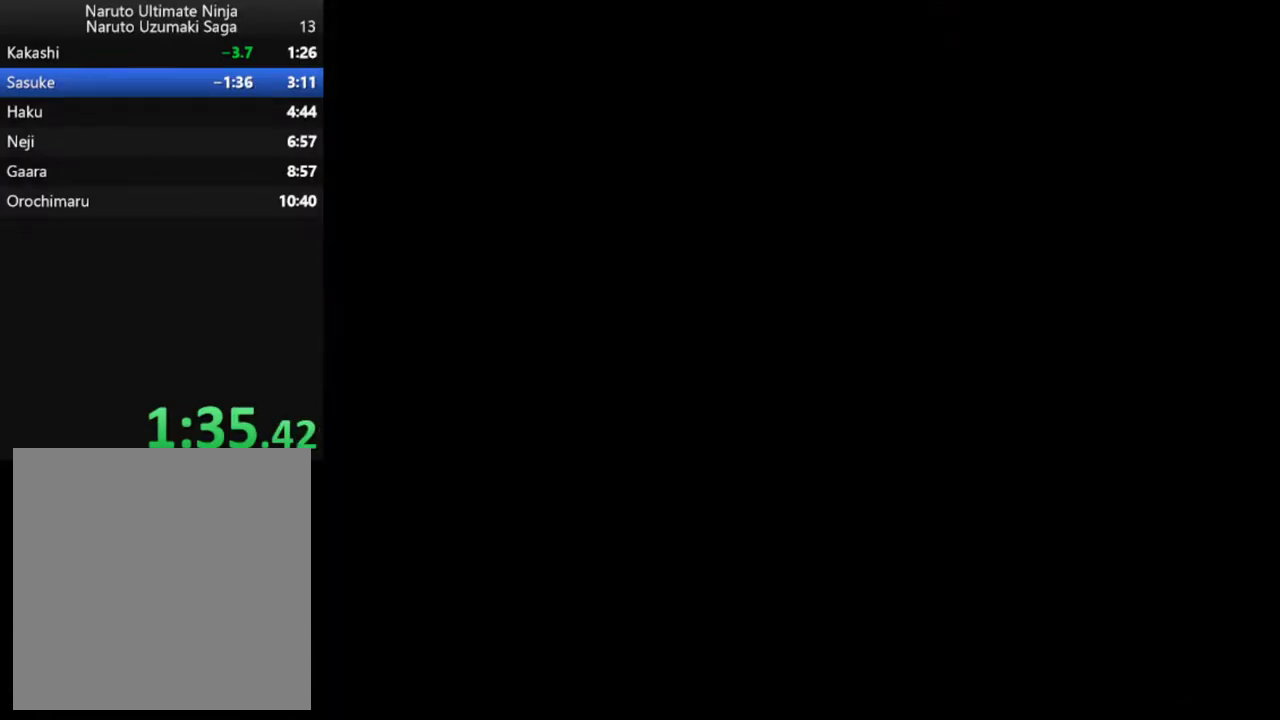
{"buttons": [], "left_stick": "center", "events": [[33, "A", "down"], [100, "A", "up"], [150, "A", "down"], [200, "A", "up"], [267, "A", "down"], [333, "A", "up"], [400, "A", "down"], [450, "A", "up"]]}
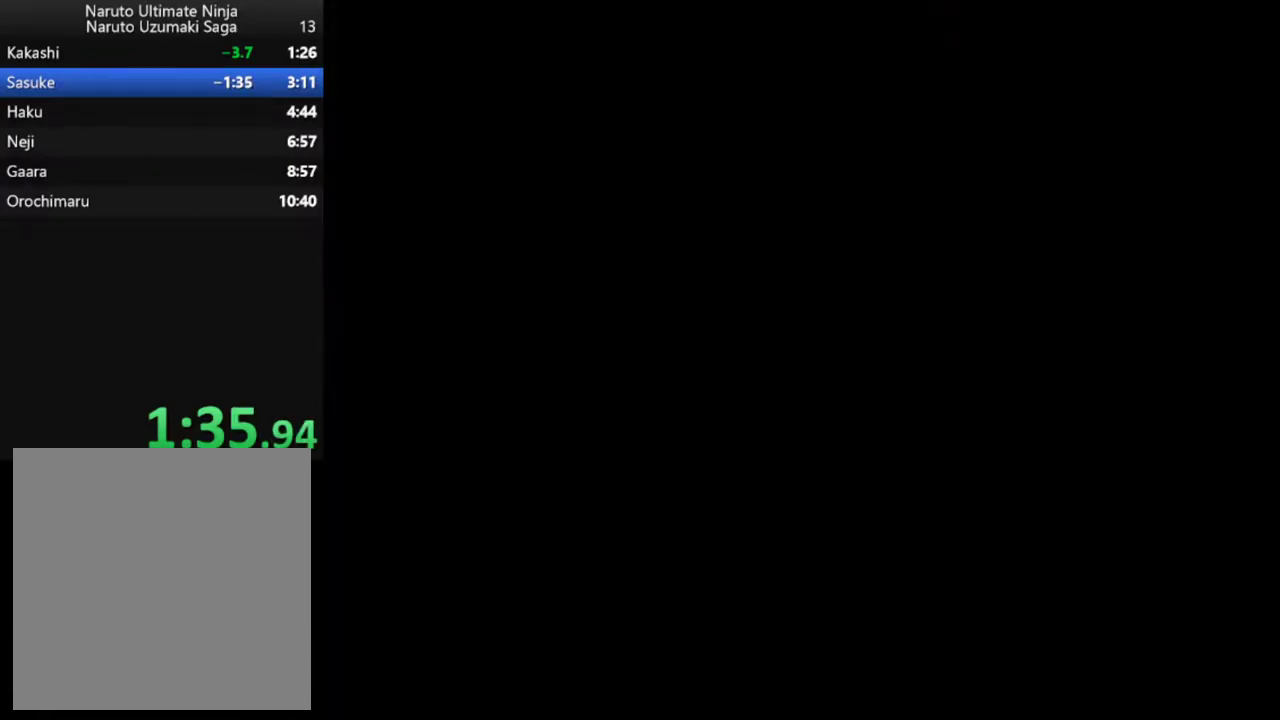
{"buttons": ["A"], "left_stick": "center", "events": [[17, "A", "down"], [83, "A", "up"], [133, "A", "down"], [200, "A", "up"], [250, "A", "down"], [317, "A", "up"], [367, "A", "down"], [433, "A", "up"], [483, "A", "down"]]}
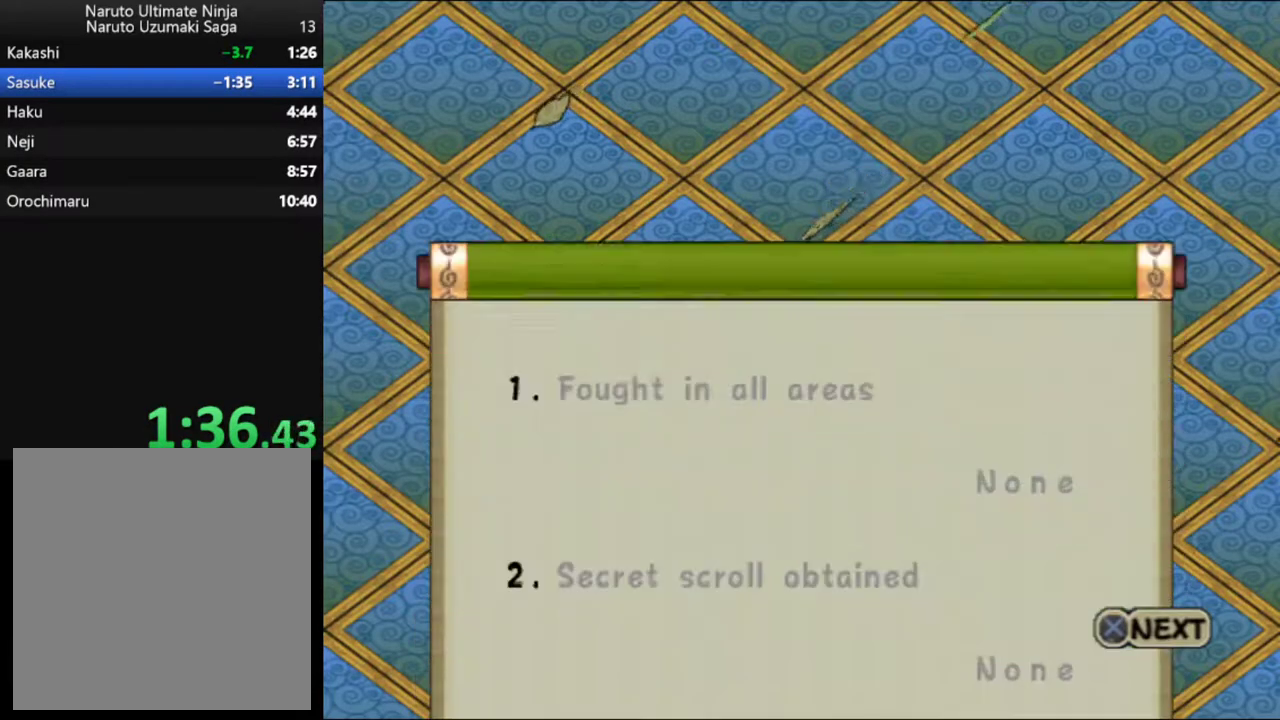
{"buttons": ["A"], "left_stick": "center", "events": [[100, "A", "up"], [183, "A", "down"], [233, "A", "up"], [300, "A", "down"], [400, "A", "up"], [467, "A", "down"]]}
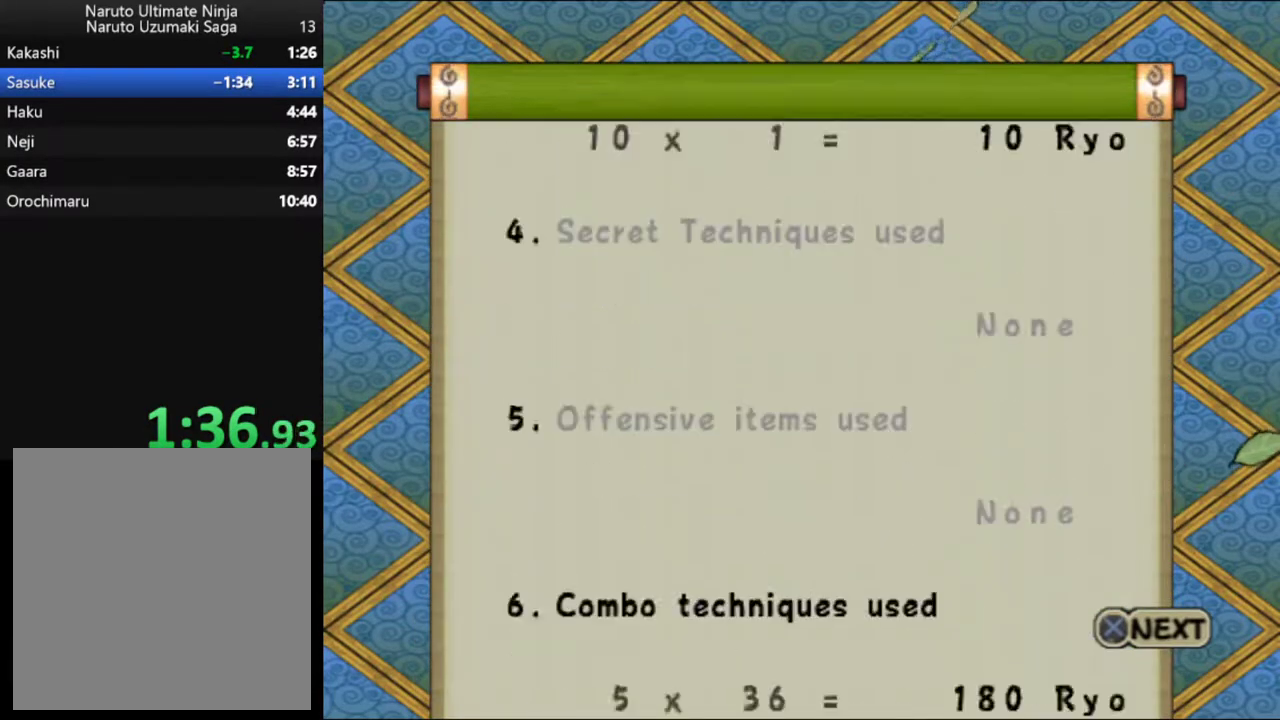
{"buttons": ["A"], "left_stick": "center", "events": [[33, "A", "up"], [117, "A", "down"], [167, "A", "up"], [500, "A", "down"]]}
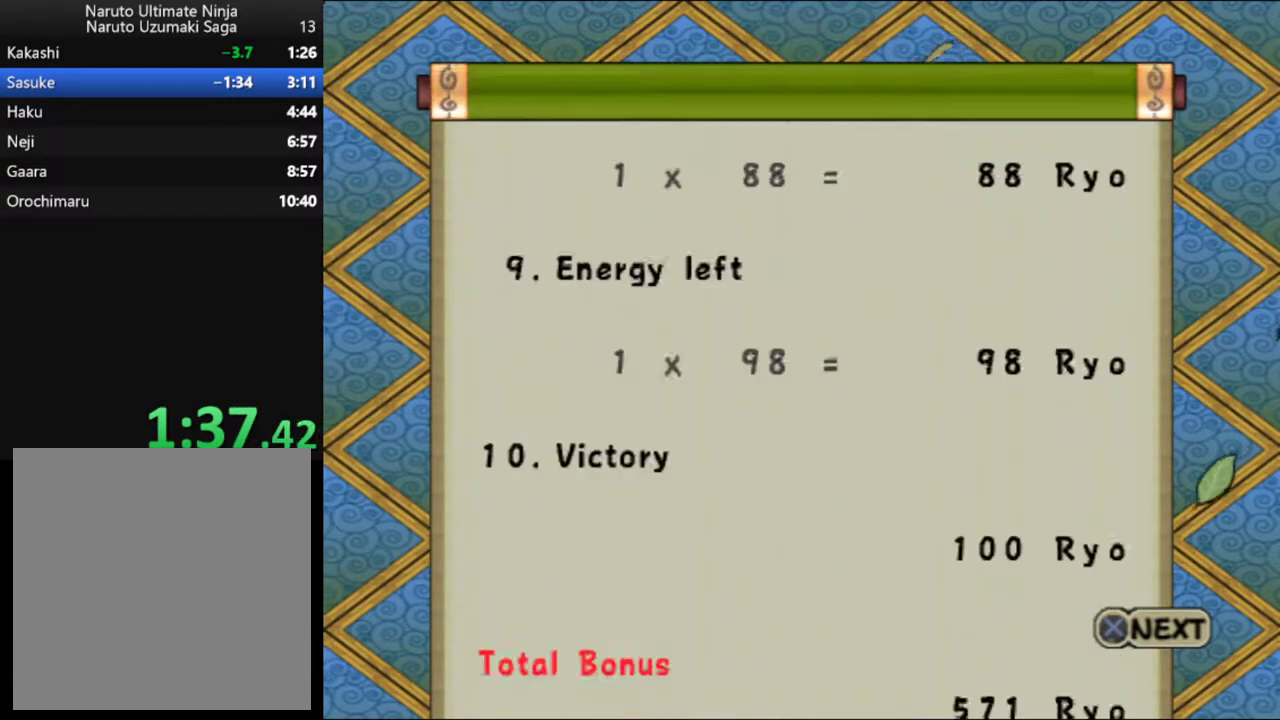
{"buttons": ["A"], "left_stick": "center", "events": [[67, "A", "up"], [117, "A", "down"], [200, "A", "up"], [250, "A", "down"], [317, "A", "up"], [383, "A", "down"], [433, "A", "up"], [483, "A", "down"]]}
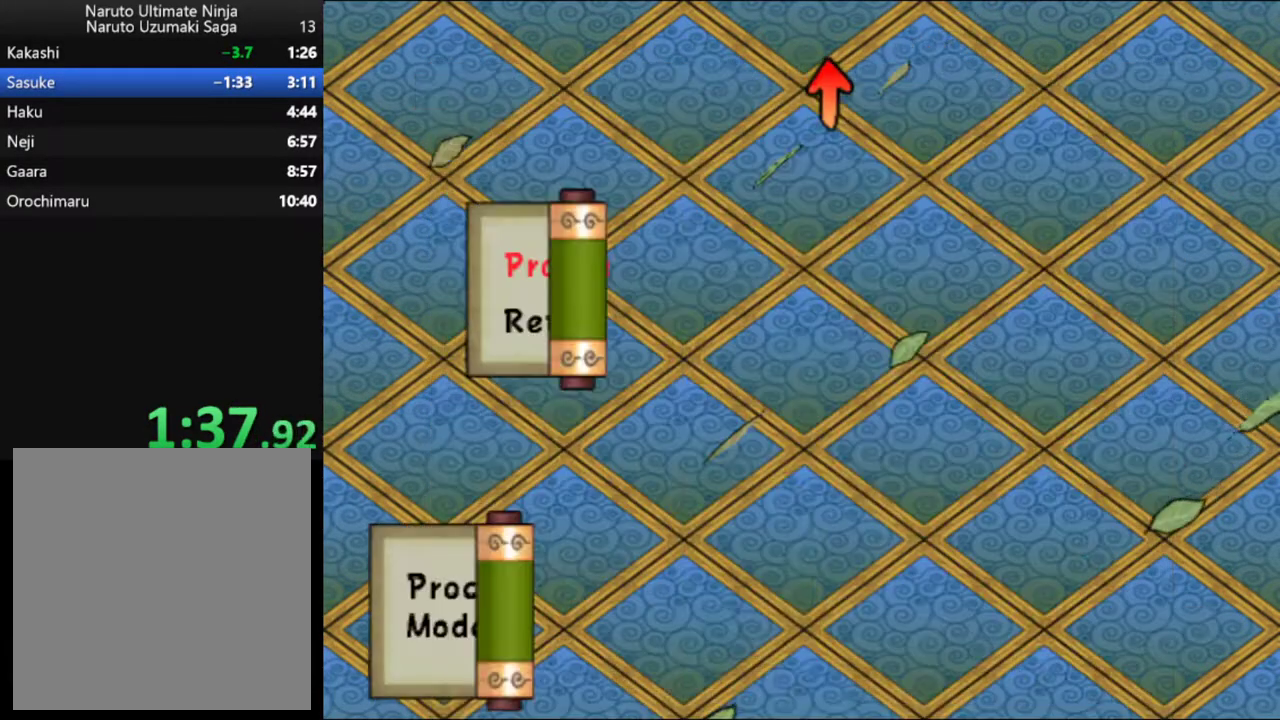
{"buttons": [], "left_stick": "center", "events": [[33, "A", "up"], [117, "A", "down"], [167, "A", "up"], [283, "A", "down"], [367, "A", "up"], [417, "A", "down"], [467, "A", "up"]]}